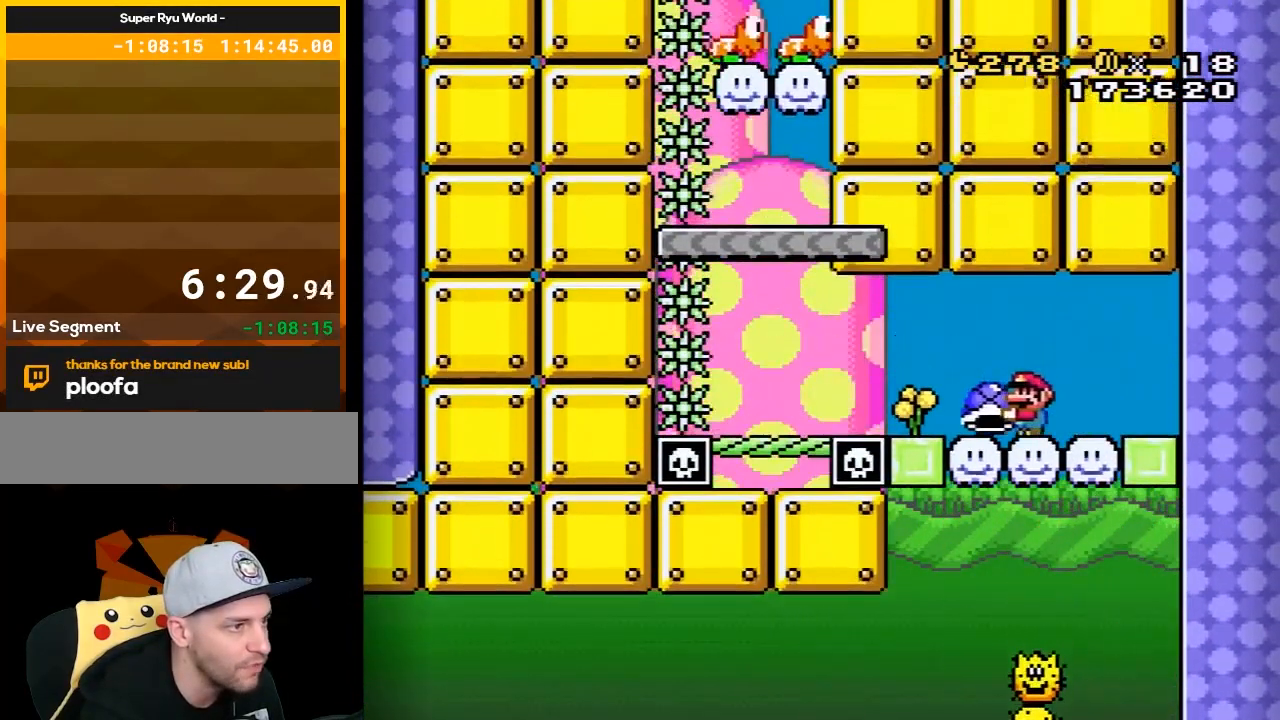
Gameplay with a controller (Nintendo layout); each line is a JSON object with the inputs held at the frame after it. "events" lists button and stick changes between this image and that frame as [ms after this image, input, new state], when the widget could be followed in between. Not read: L3 R3.
{"buttons": ["B", "Y", "DPAD_RIGHT"], "events": [[383, "B", "down"], [417, "DPAD_LEFT", "up"], [467, "DPAD_RIGHT", "down"]]}
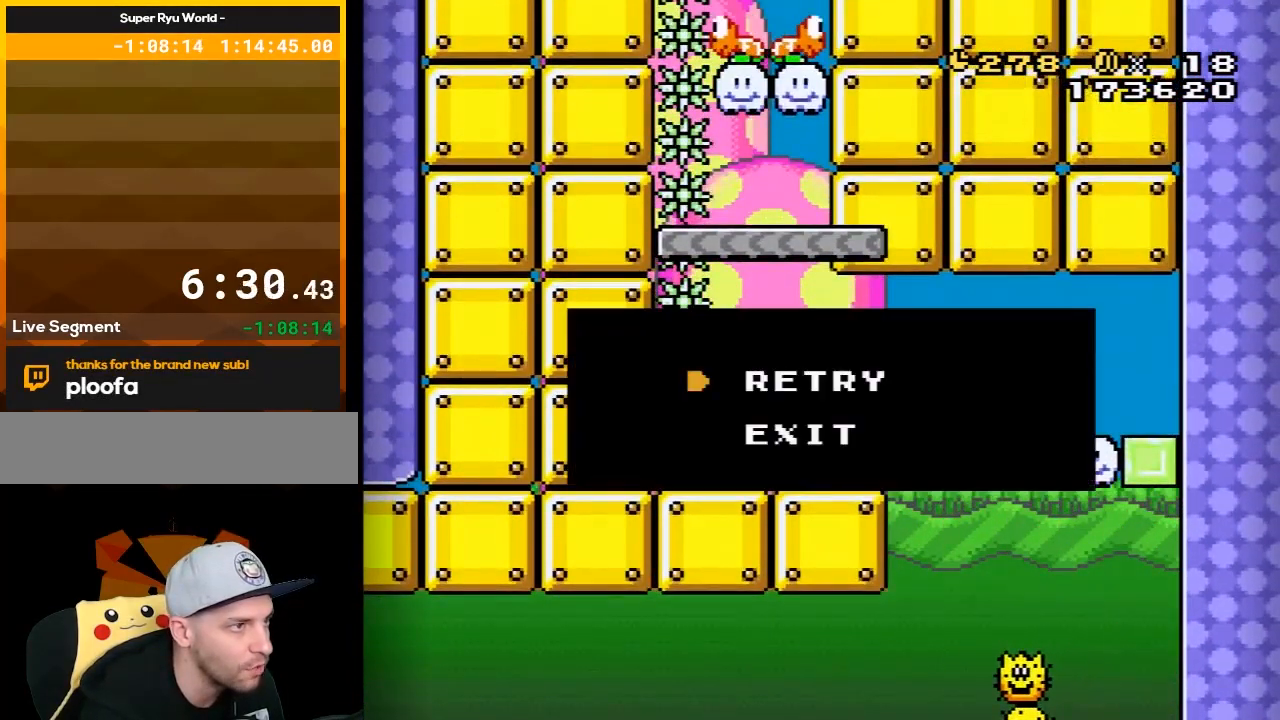
{"buttons": [], "events": [[133, "DPAD_RIGHT", "up"], [200, "B", "up"], [483, "Y", "up"]]}
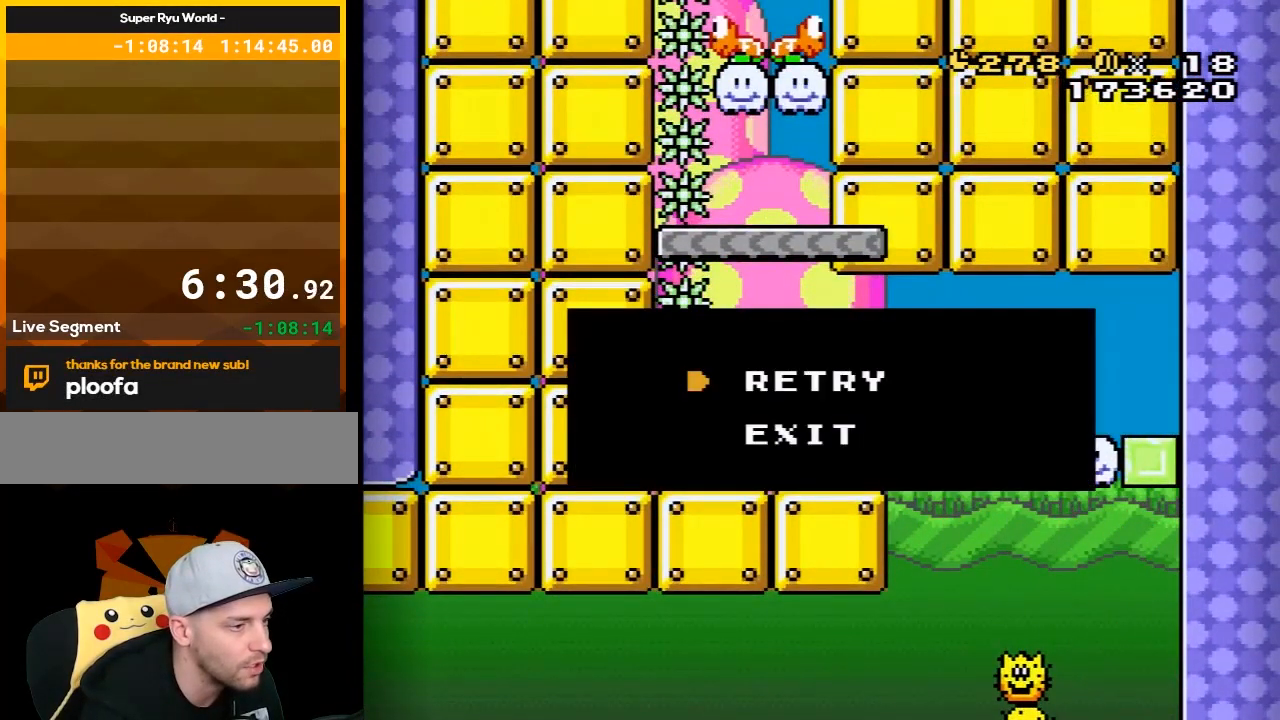
{"buttons": [], "events": [[133, "A", "down"], [267, "A", "up"]]}
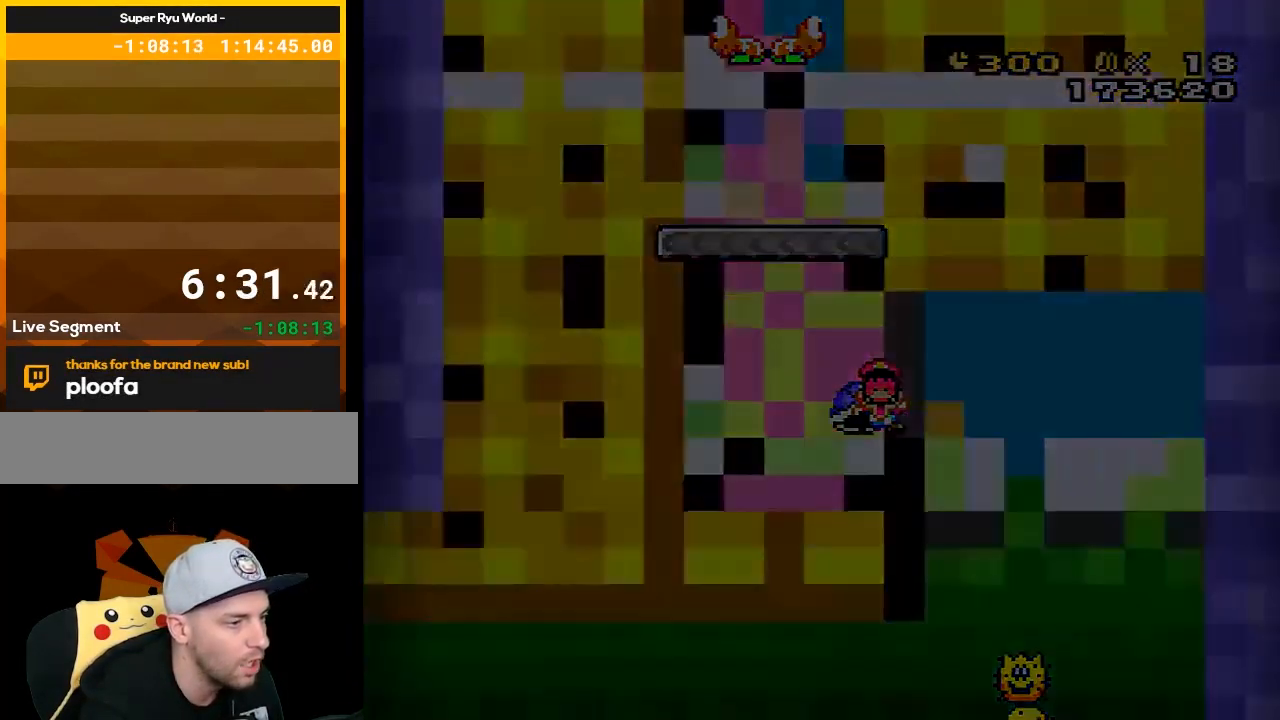
{"buttons": [], "events": []}
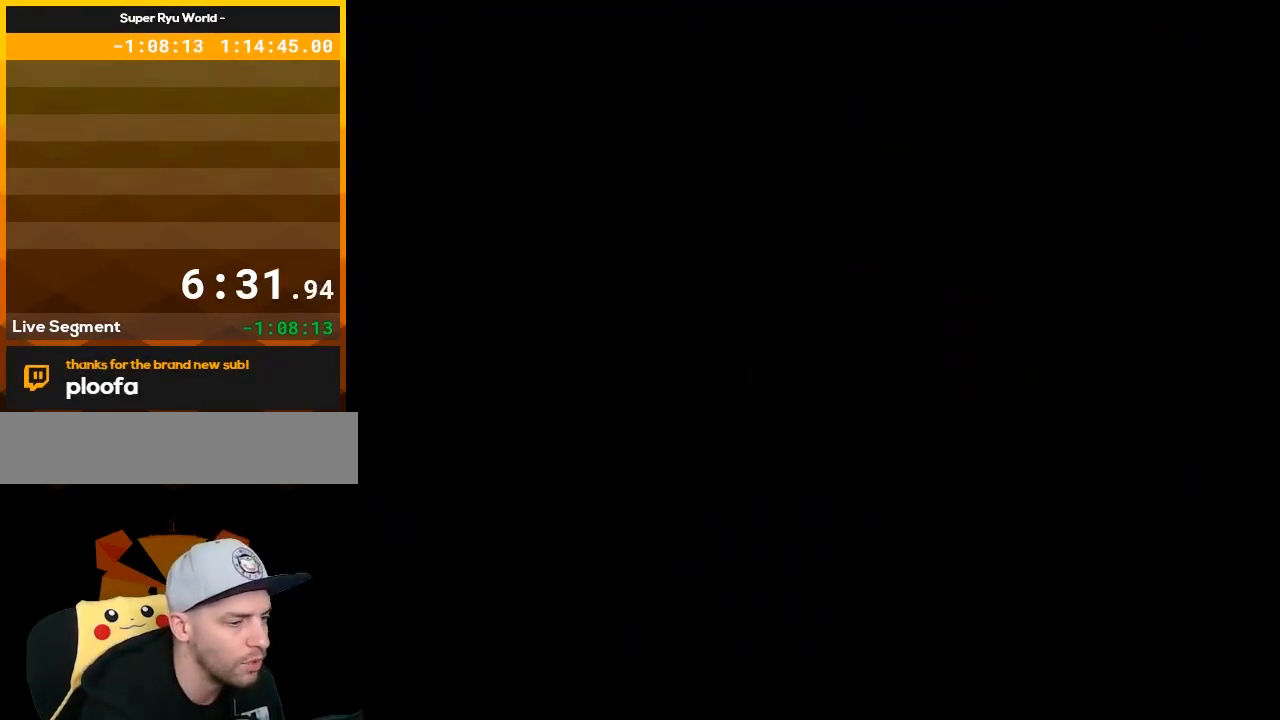
{"buttons": [], "events": []}
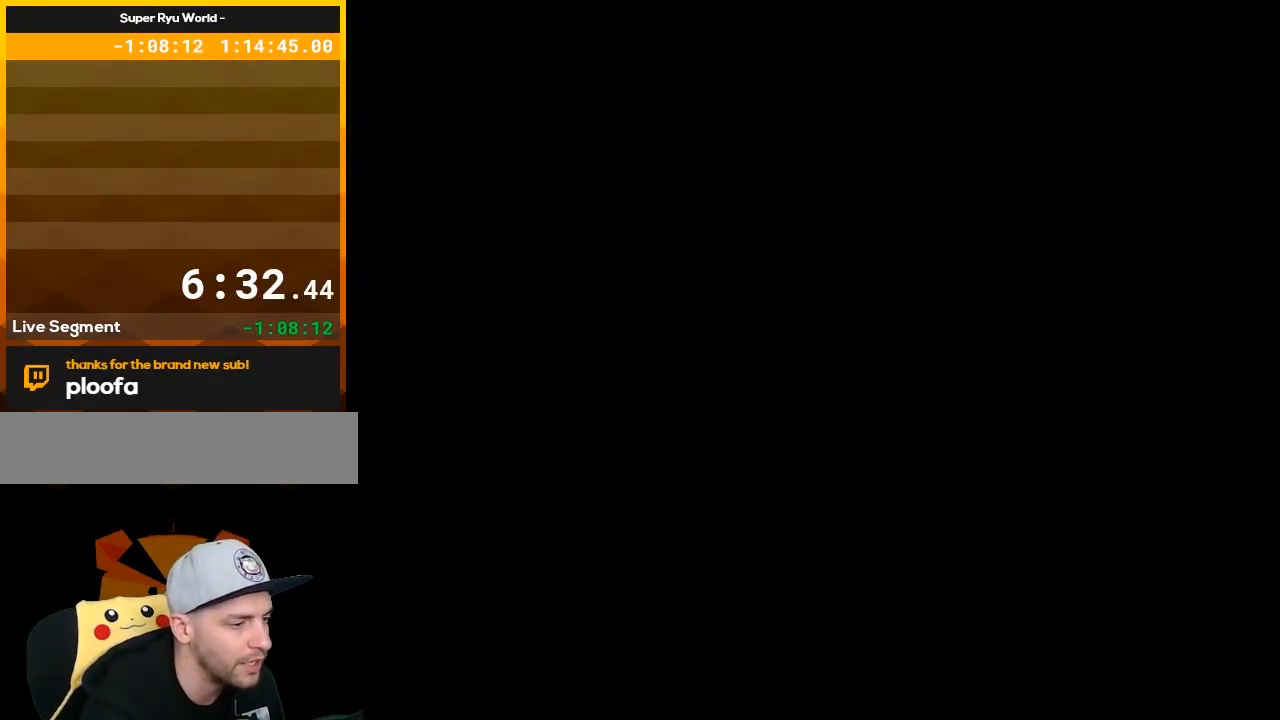
{"buttons": [], "events": [[50, "Y", "down"], [267, "Y", "up"], [300, "Y", "down"], [500, "Y", "up"]]}
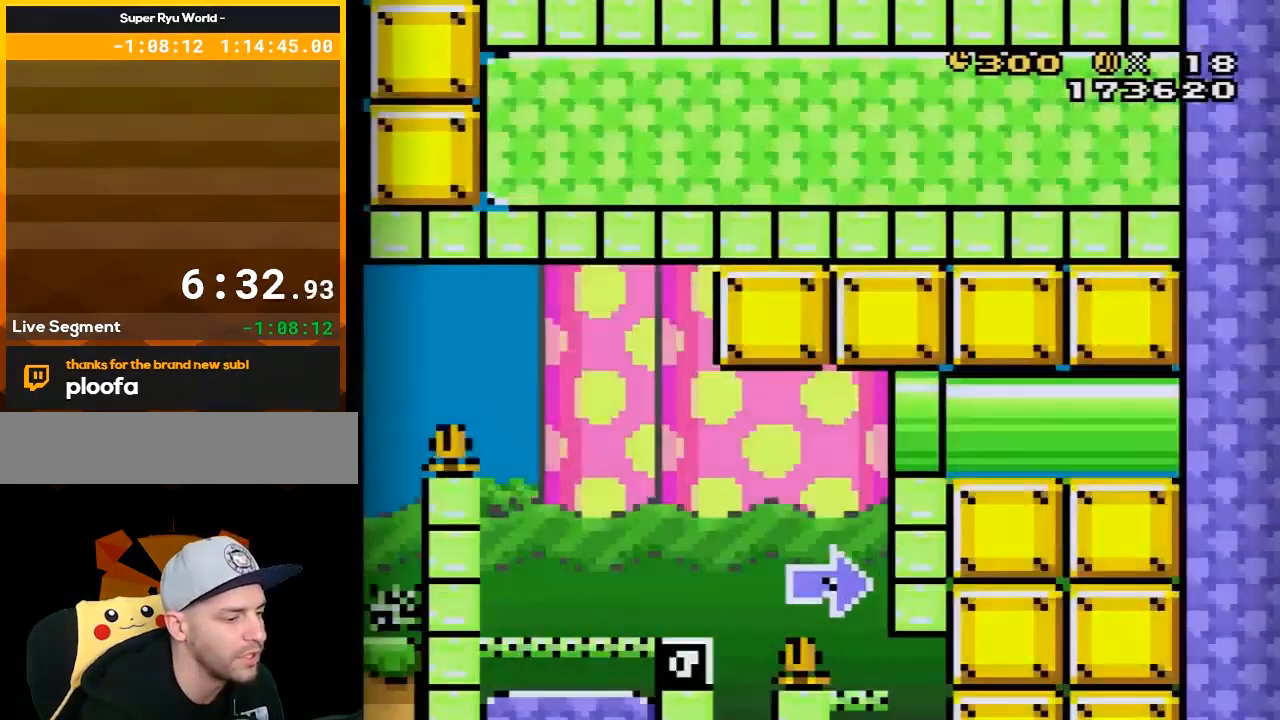
{"buttons": ["X", "DPAD_RIGHT"], "events": [[17, "X", "down"], [483, "DPAD_RIGHT", "down"]]}
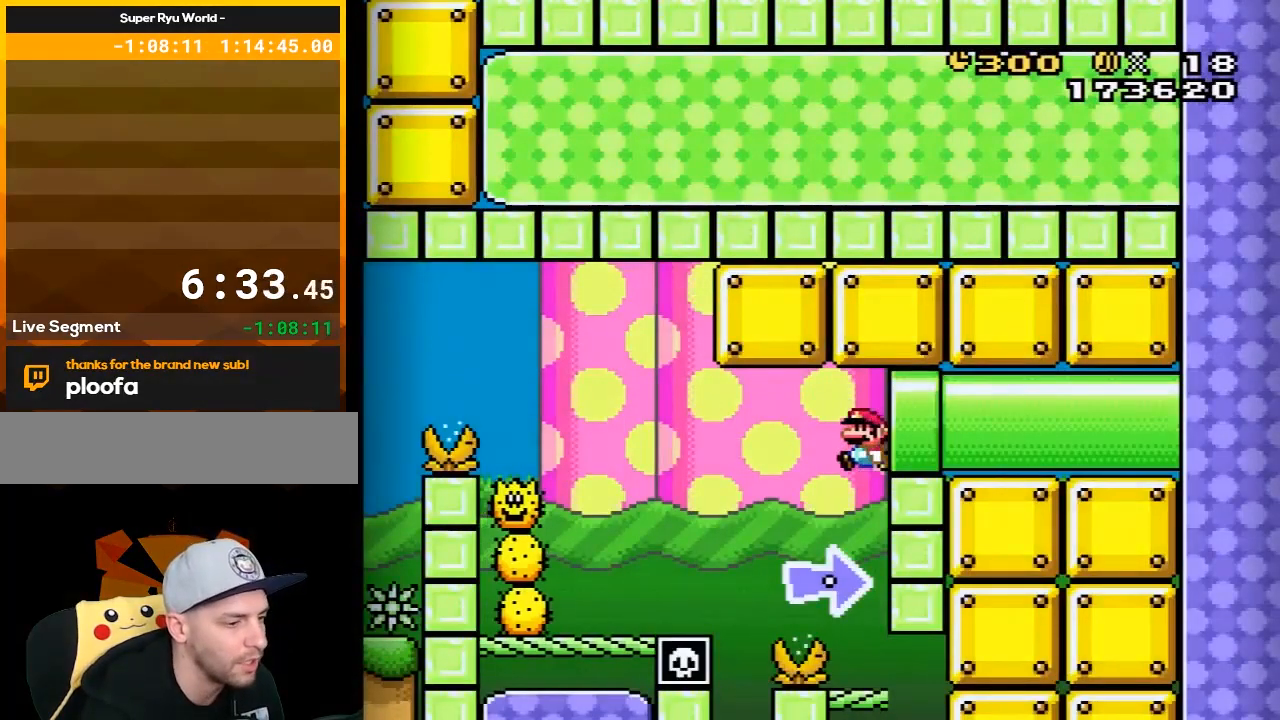
{"buttons": ["A", "X", "DPAD_LEFT"], "events": [[233, "DPAD_RIGHT", "up"], [333, "DPAD_LEFT", "down"], [433, "A", "down"]]}
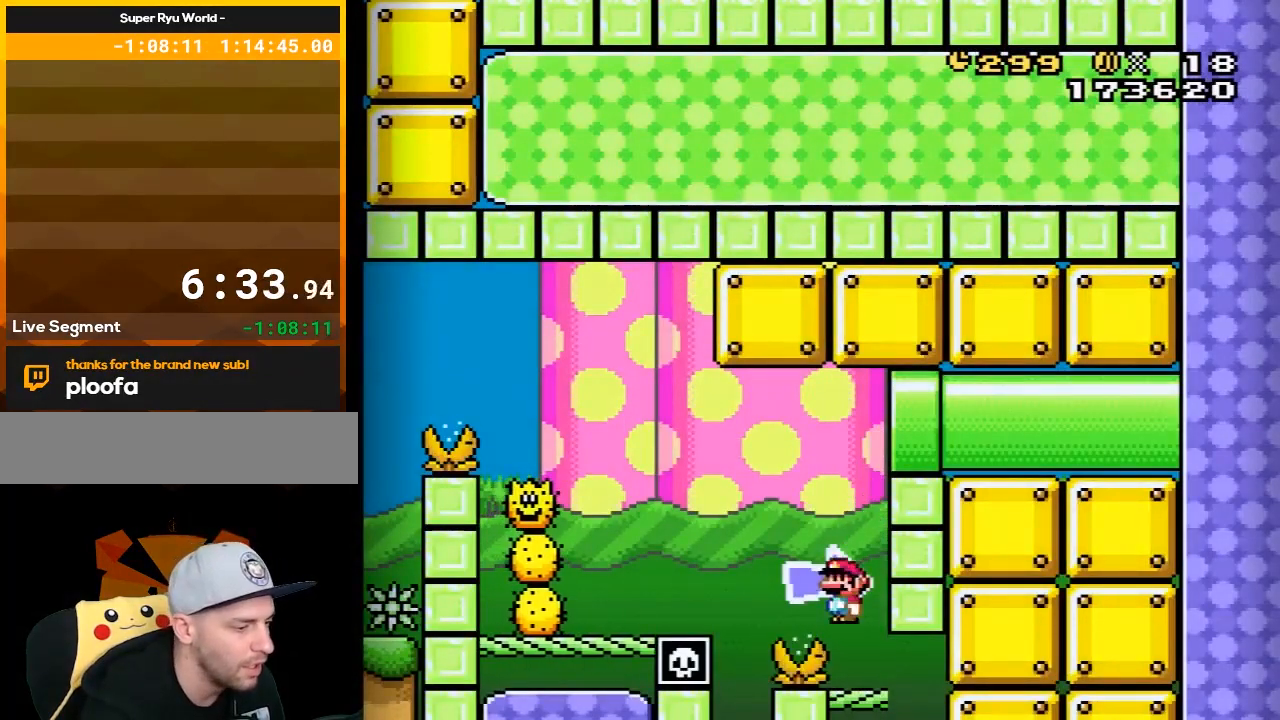
{"buttons": ["X"], "events": [[300, "A", "up"], [467, "DPAD_LEFT", "up"]]}
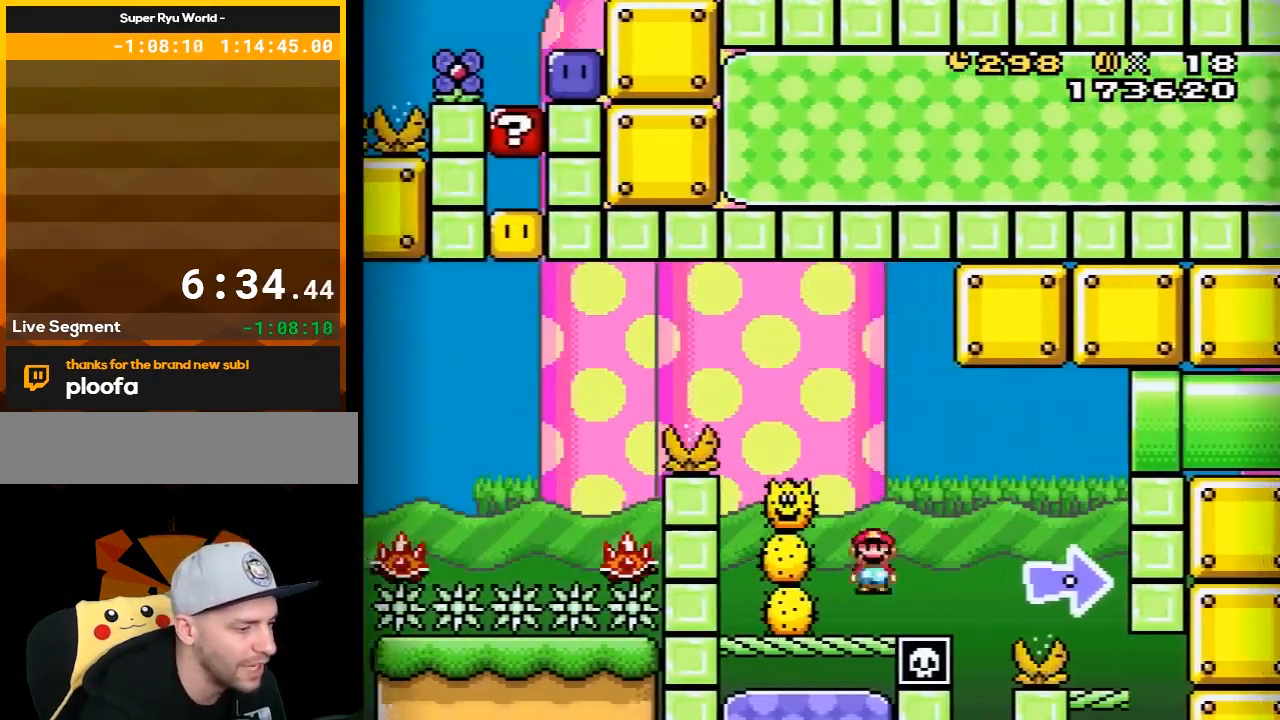
{"buttons": ["X", "DPAD_LEFT"], "events": [[17, "DPAD_RIGHT", "down"], [83, "A", "down"], [183, "DPAD_RIGHT", "up"], [367, "DPAD_LEFT", "down"], [467, "A", "up"]]}
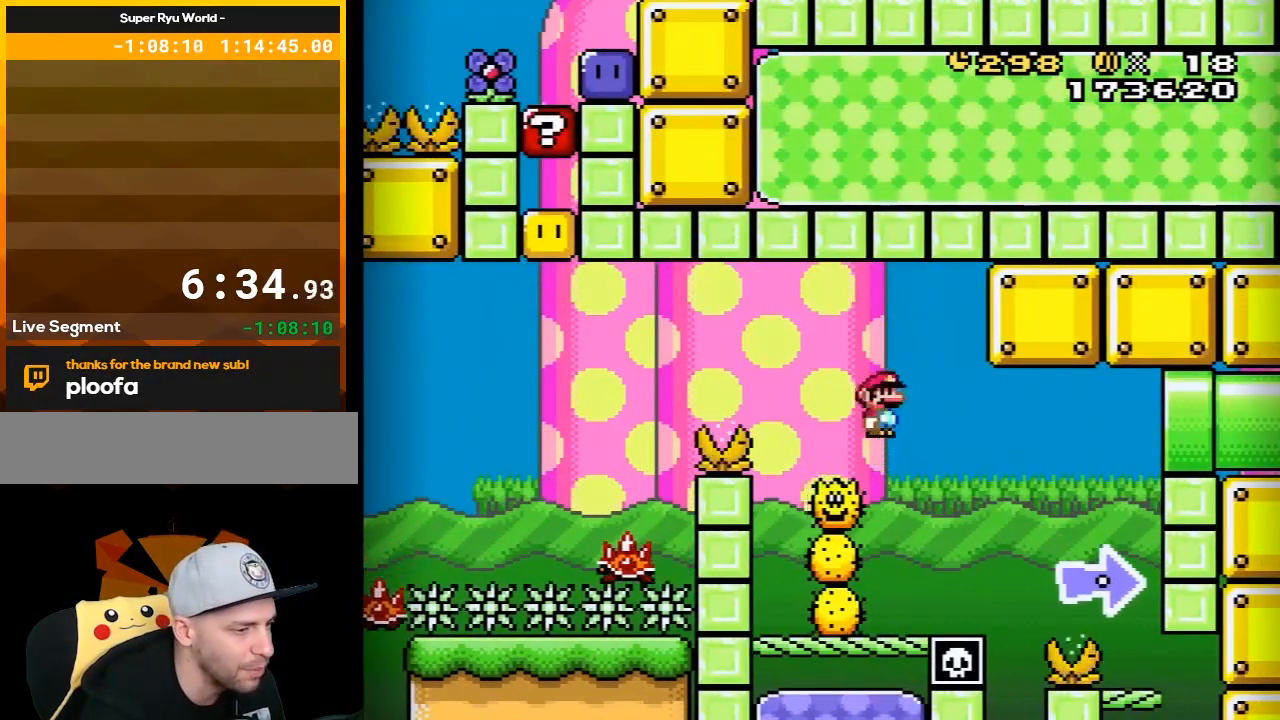
{"buttons": ["A", "X", "DPAD_LEFT"], "events": [[17, "A", "down"]]}
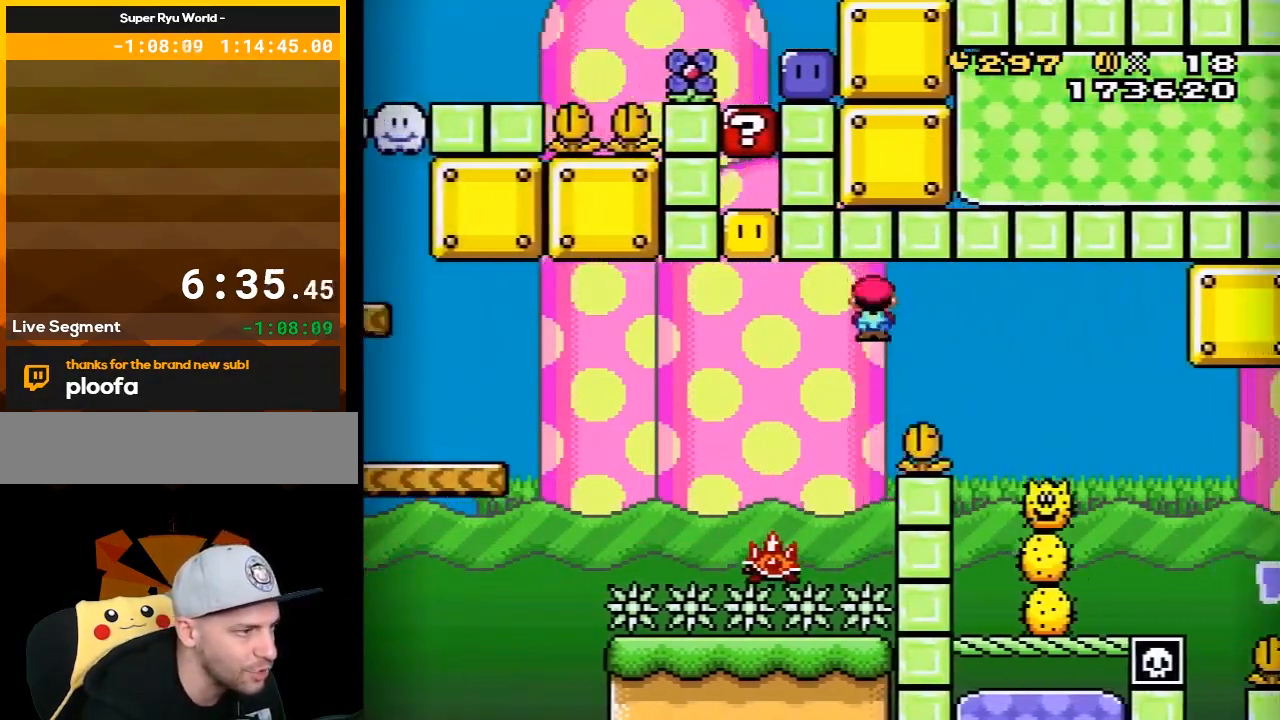
{"buttons": ["A", "X"], "events": [[150, "DPAD_LEFT", "up"], [250, "DPAD_RIGHT", "down"], [367, "DPAD_RIGHT", "up"]]}
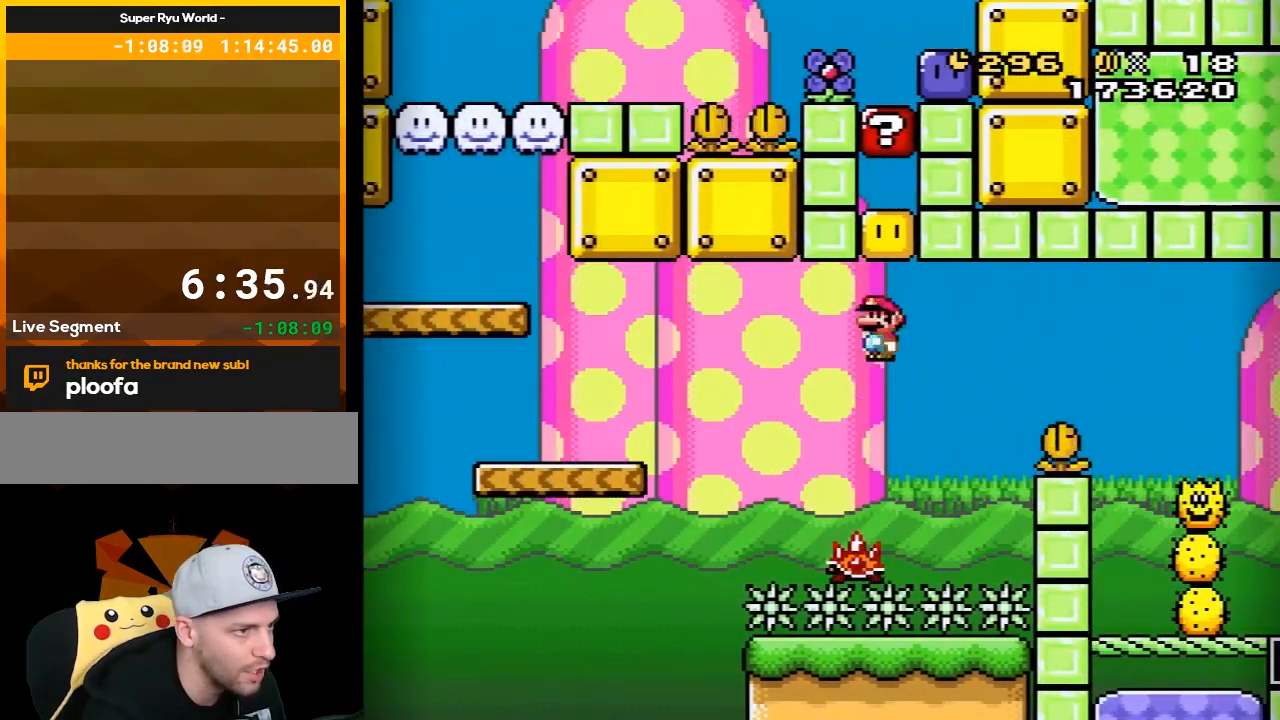
{"buttons": ["A", "X", "DPAD_LEFT"], "events": [[17, "DPAD_LEFT", "down"], [117, "DPAD_LEFT", "up"], [217, "A", "up"], [267, "DPAD_LEFT", "down"], [367, "A", "down"], [367, "DPAD_LEFT", "up"], [450, "DPAD_LEFT", "down"]]}
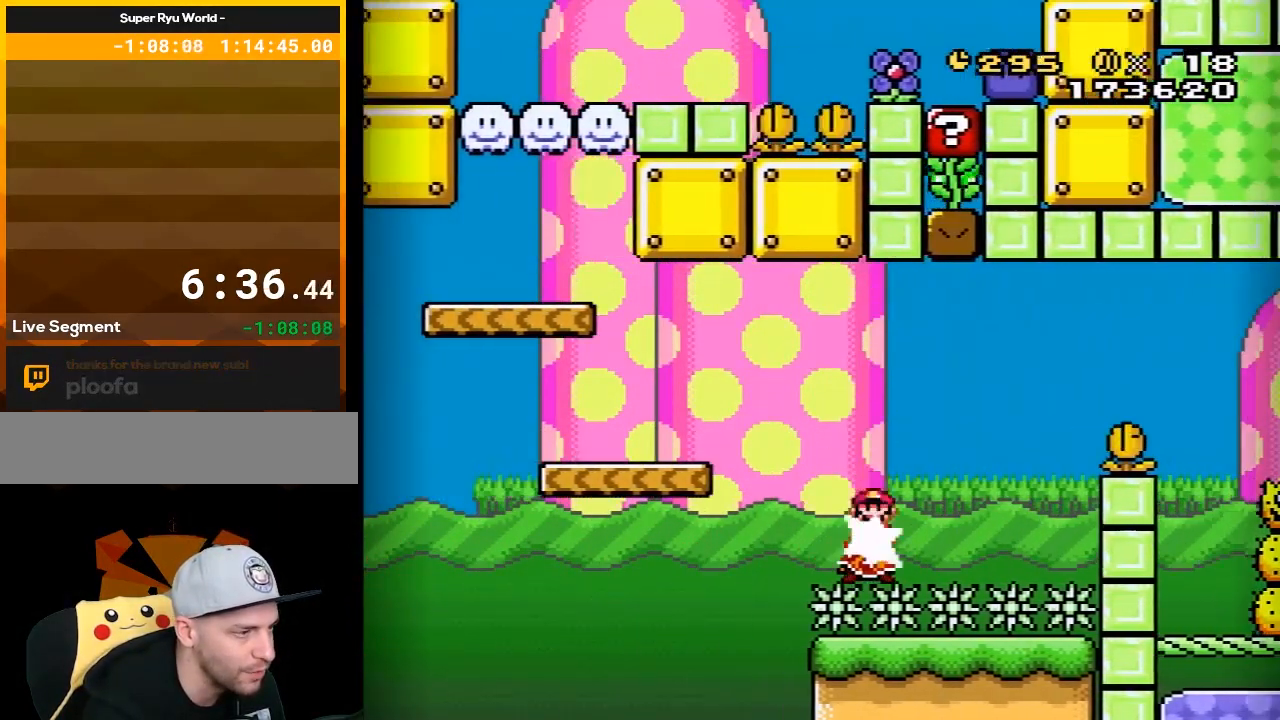
{"buttons": ["Y", "DPAD_LEFT"], "events": [[83, "A", "up"], [117, "X", "up"], [117, "Y", "down"]]}
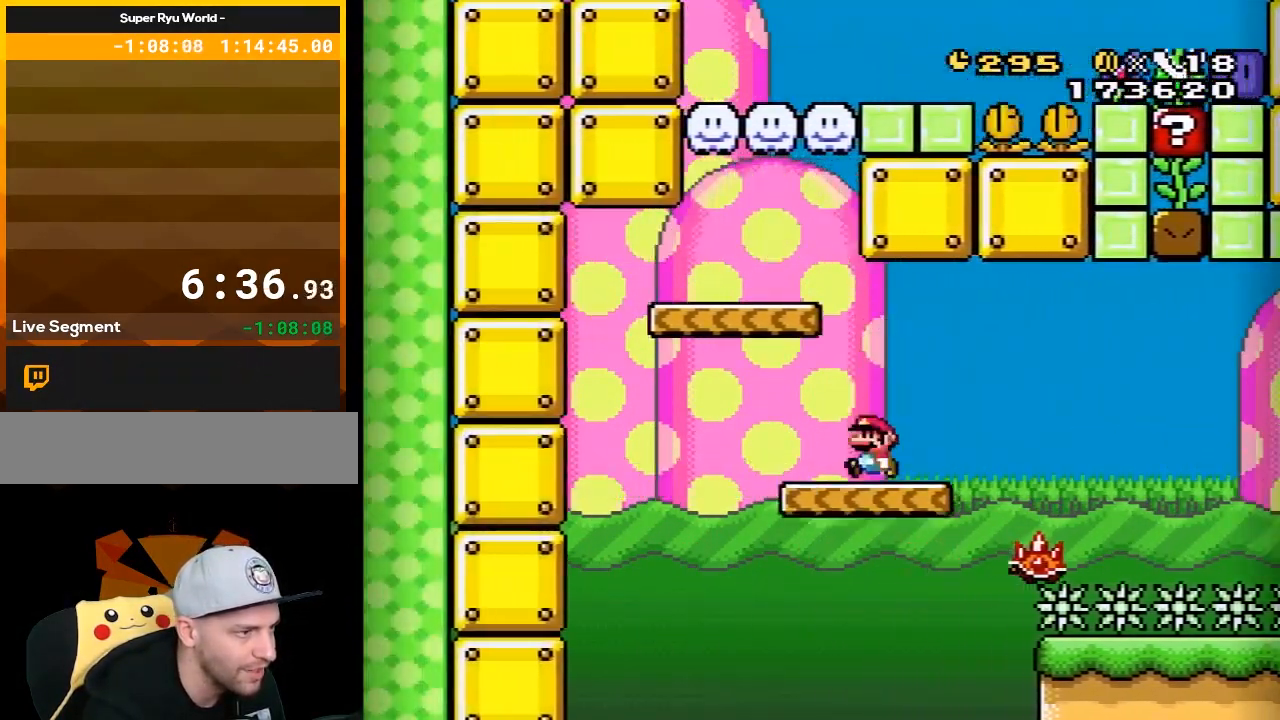
{"buttons": ["Y"], "events": [[17, "B", "down"], [83, "DPAD_LEFT", "up"], [183, "DPAD_RIGHT", "down"], [250, "B", "up"], [300, "DPAD_RIGHT", "up"], [400, "DPAD_LEFT", "down"], [500, "DPAD_LEFT", "up"]]}
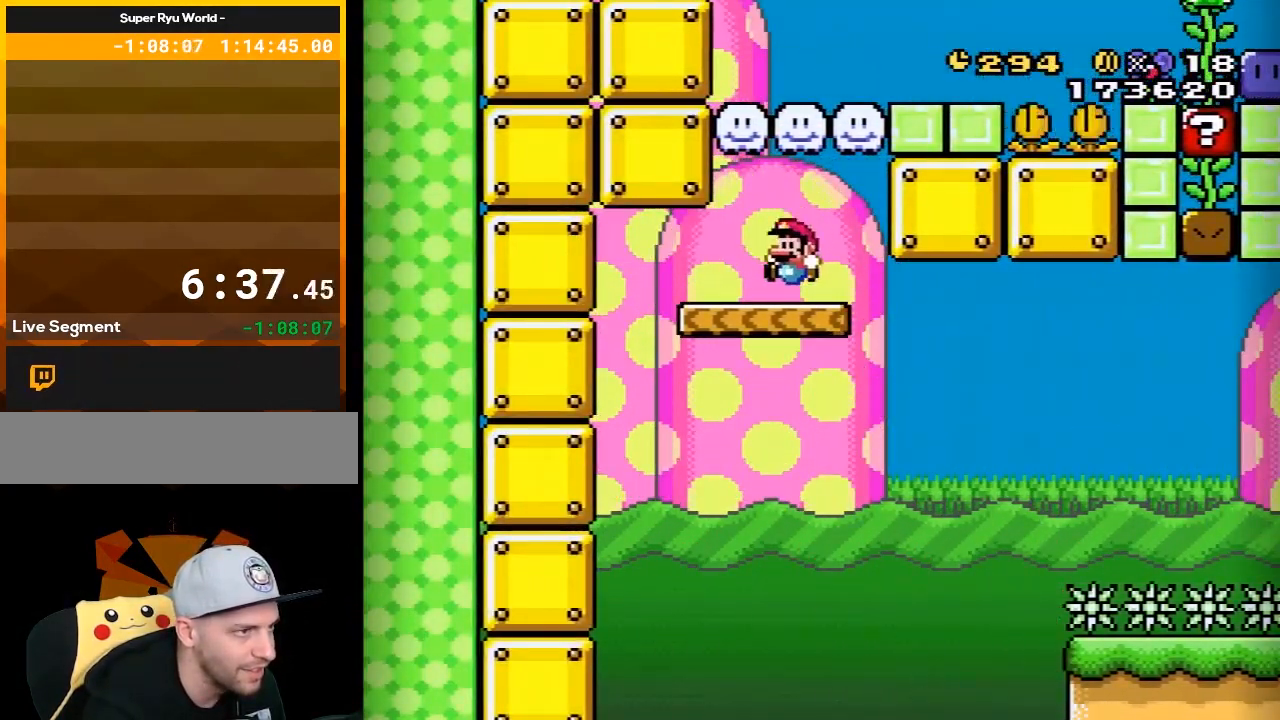
{"buttons": ["B", "Y", "DPAD_RIGHT"], "events": [[83, "B", "down"], [283, "DPAD_RIGHT", "down"]]}
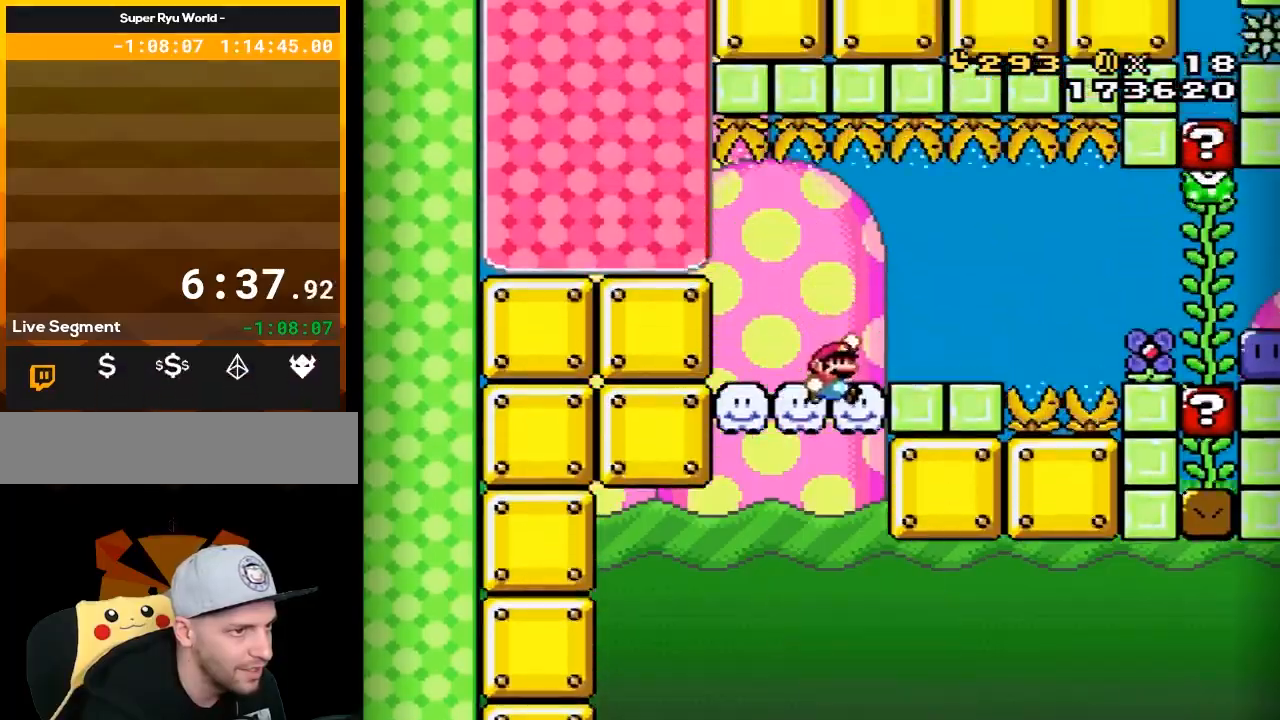
{"buttons": ["X", "DPAD_RIGHT"], "events": [[133, "B", "up"], [200, "X", "down"], [200, "Y", "up"], [317, "A", "down"], [350, "A", "up"]]}
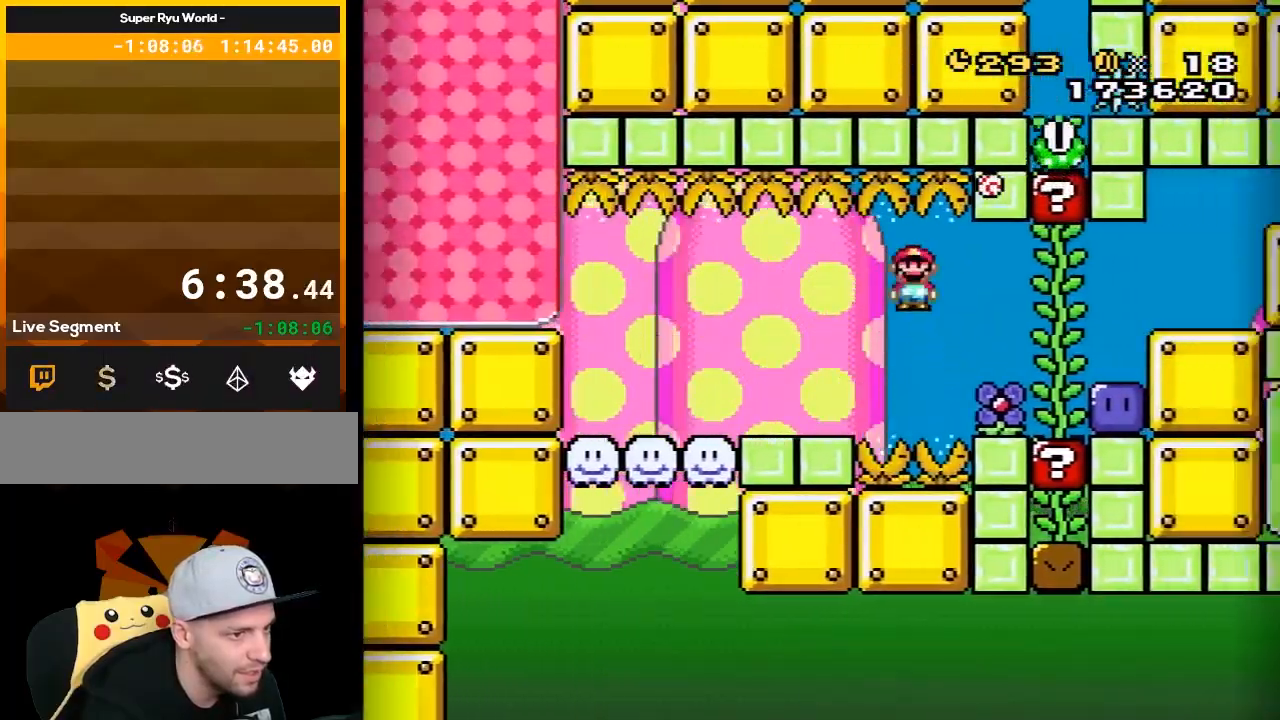
{"buttons": ["B", "Y", "DPAD_RIGHT"], "events": [[283, "X", "up"], [417, "Y", "down"], [500, "B", "down"]]}
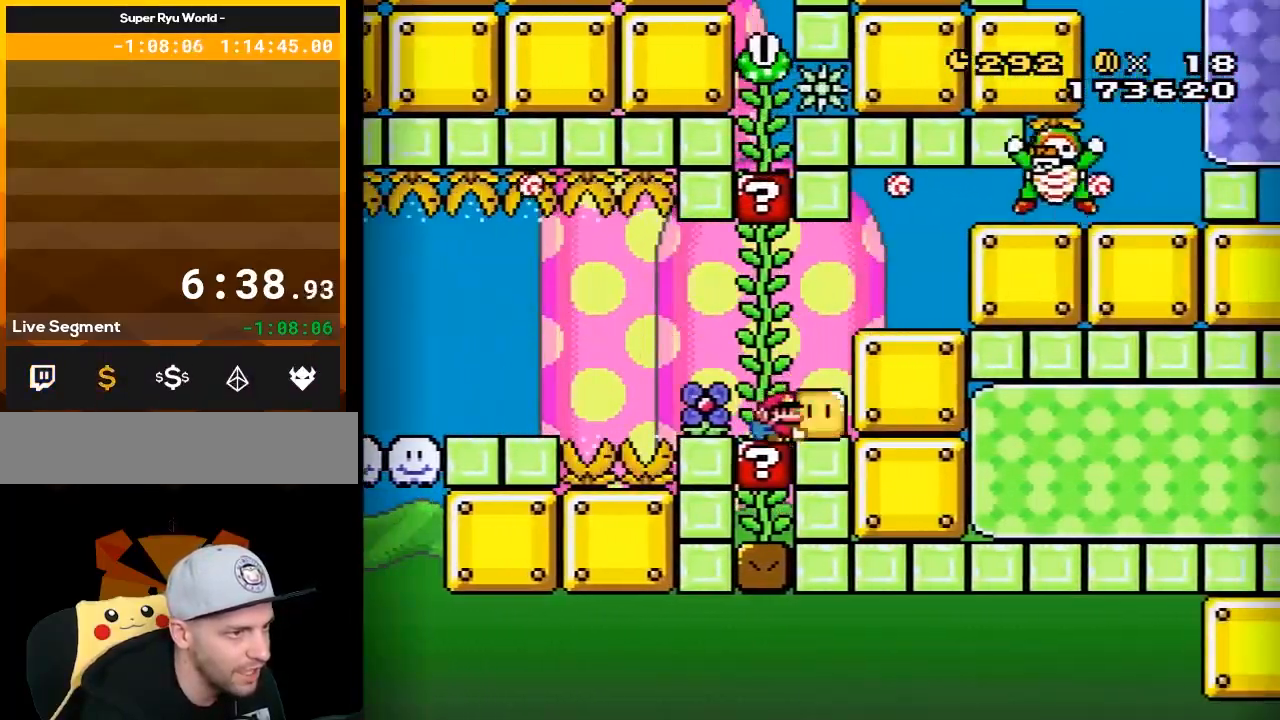
{"buttons": ["Y", "DPAD_RIGHT"], "events": [[100, "B", "up"]]}
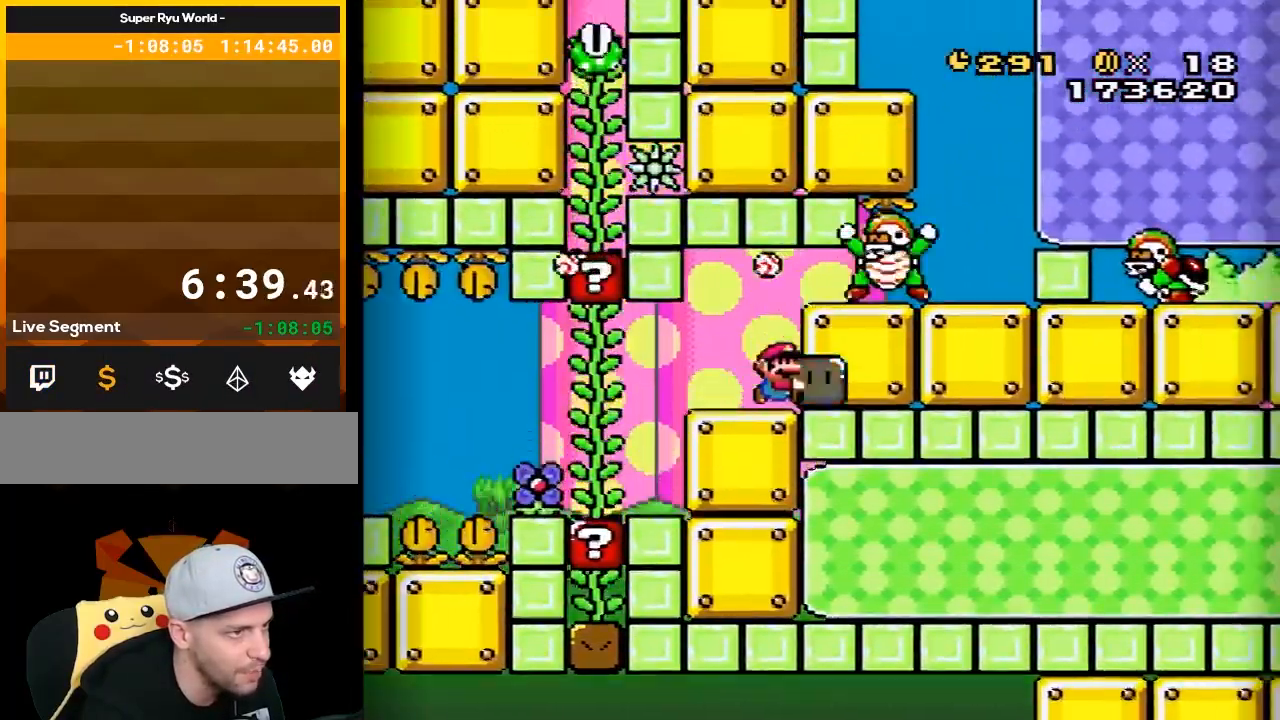
{"buttons": ["Y", "DPAD_RIGHT"], "events": [[100, "B", "down"], [217, "B", "up"]]}
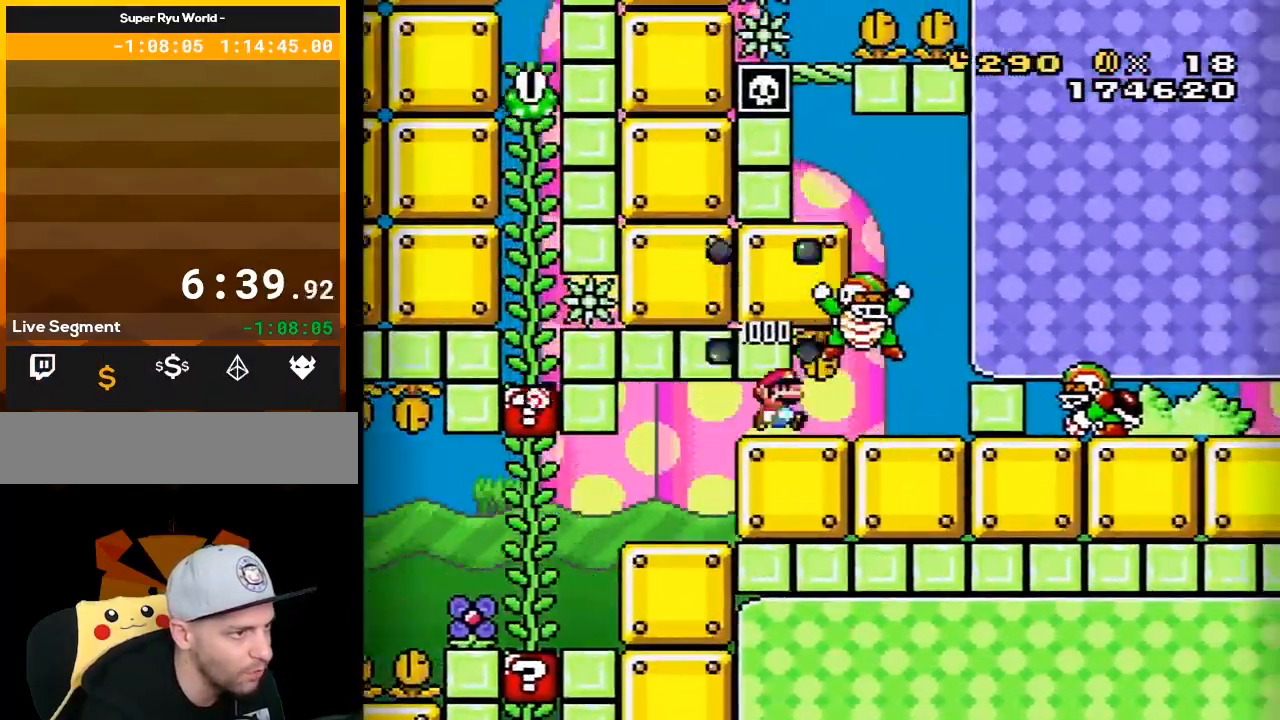
{"buttons": ["B", "Y", "DPAD_LEFT"], "events": [[200, "B", "down"], [200, "DPAD_RIGHT", "up"], [233, "DPAD_LEFT", "down"]]}
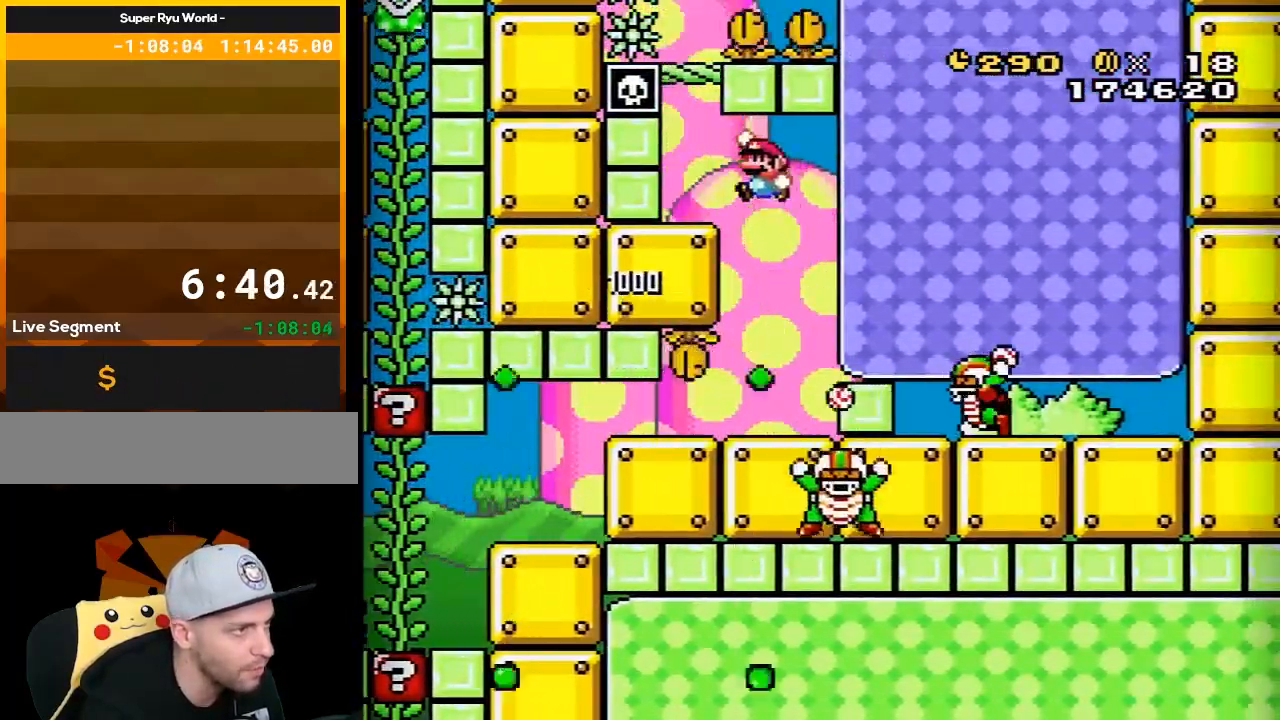
{"buttons": ["Y"], "events": [[17, "B", "up"], [250, "DPAD_LEFT", "up"], [317, "B", "down"], [483, "B", "up"]]}
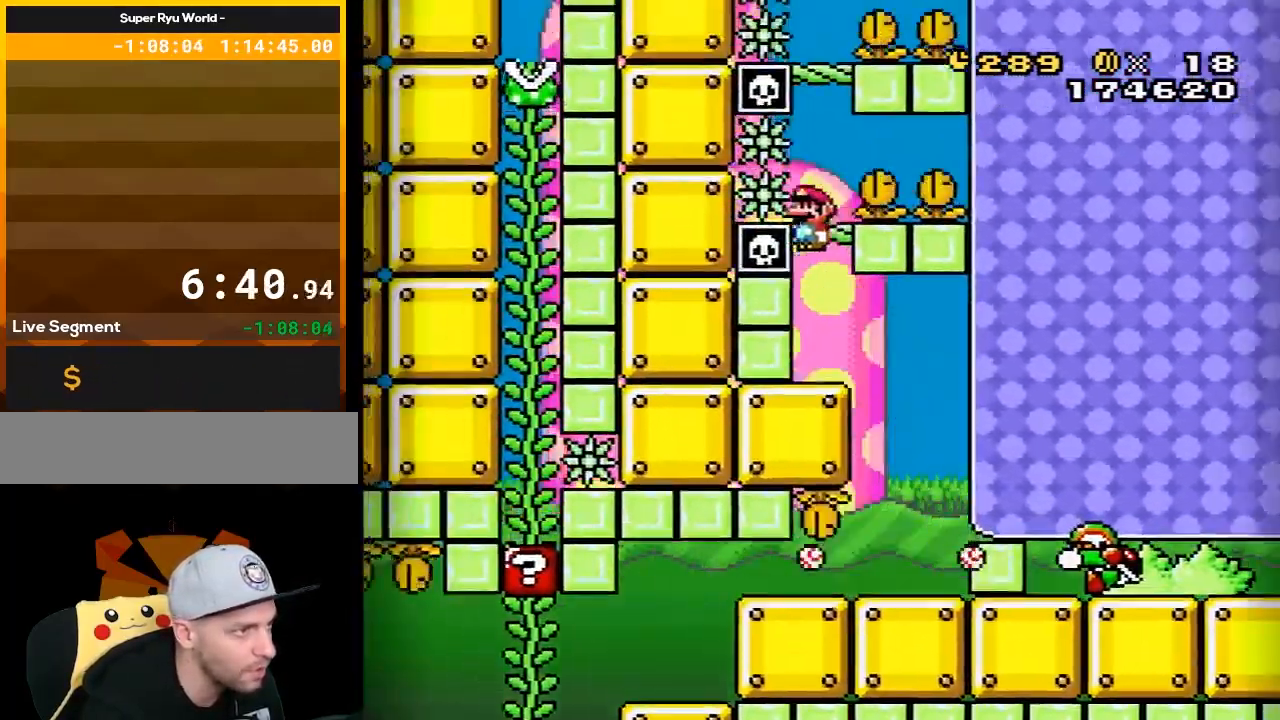
{"buttons": ["Y"], "events": [[267, "B", "down"], [483, "B", "up"]]}
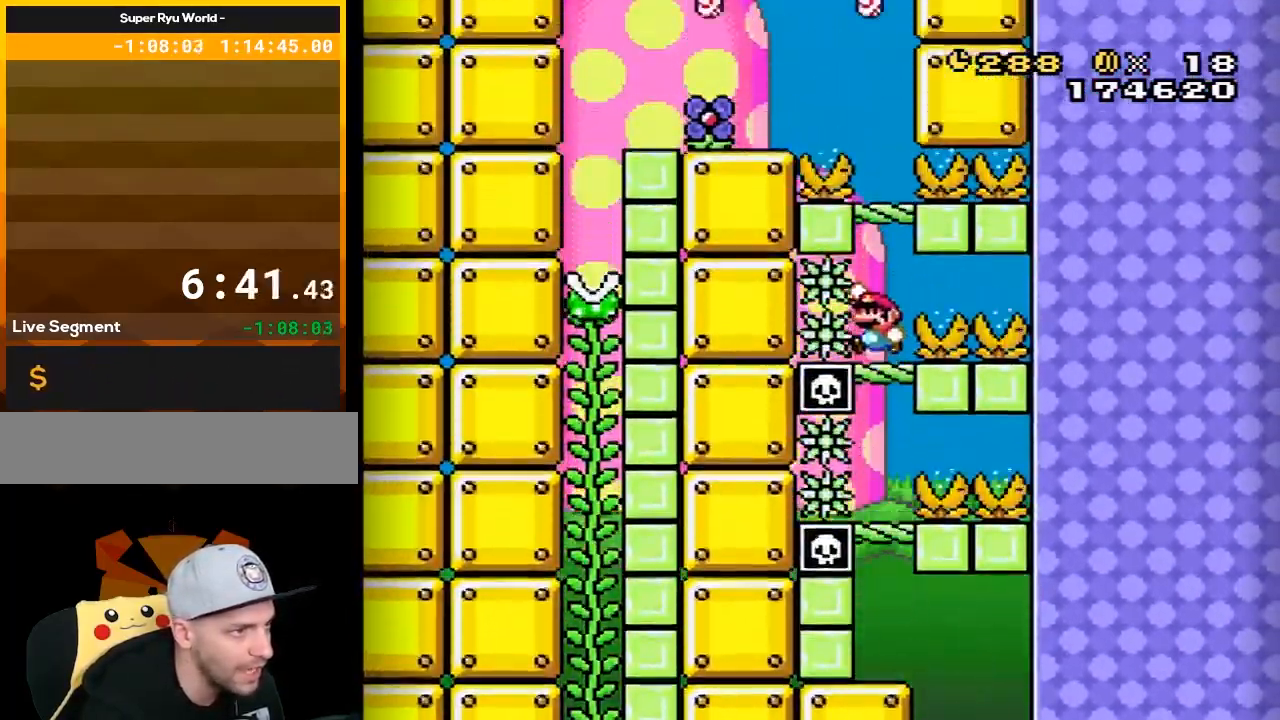
{"buttons": ["Y"], "events": [[217, "B", "down"], [467, "B", "up"]]}
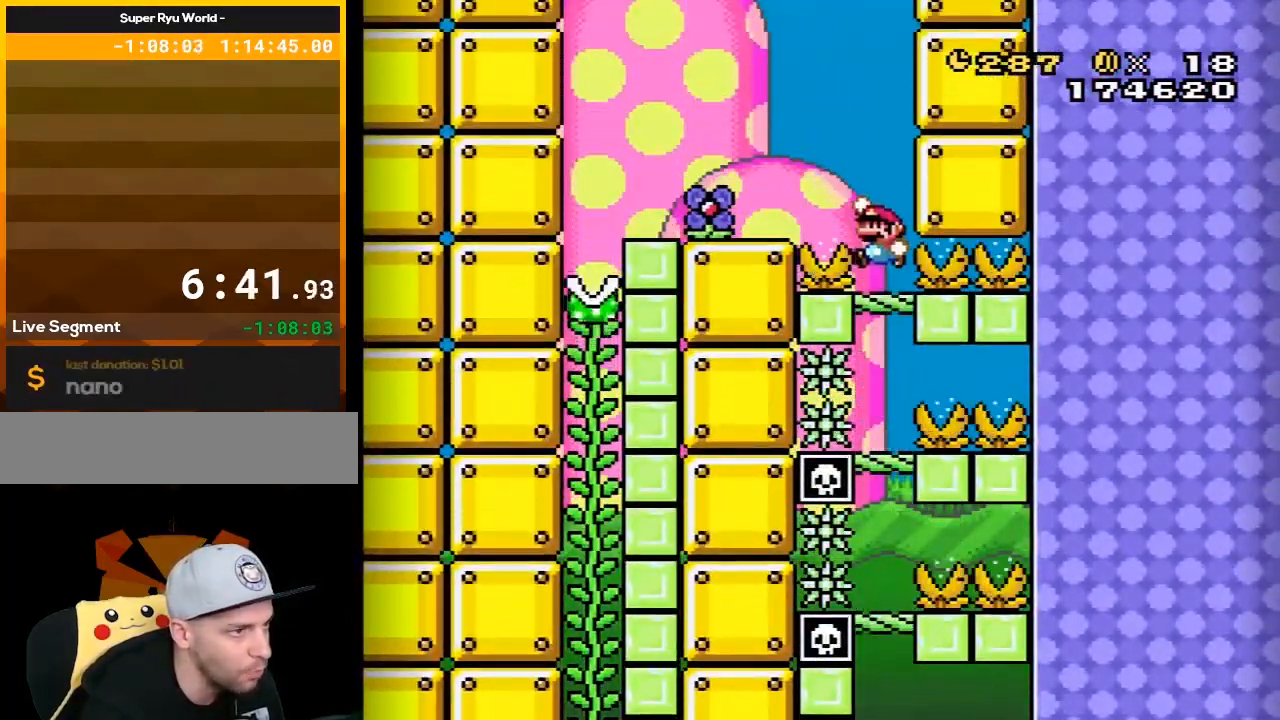
{"buttons": ["X", "DPAD_LEFT"], "events": [[233, "B", "down"], [233, "DPAD_LEFT", "down"], [417, "B", "up"], [483, "X", "down"], [483, "Y", "up"]]}
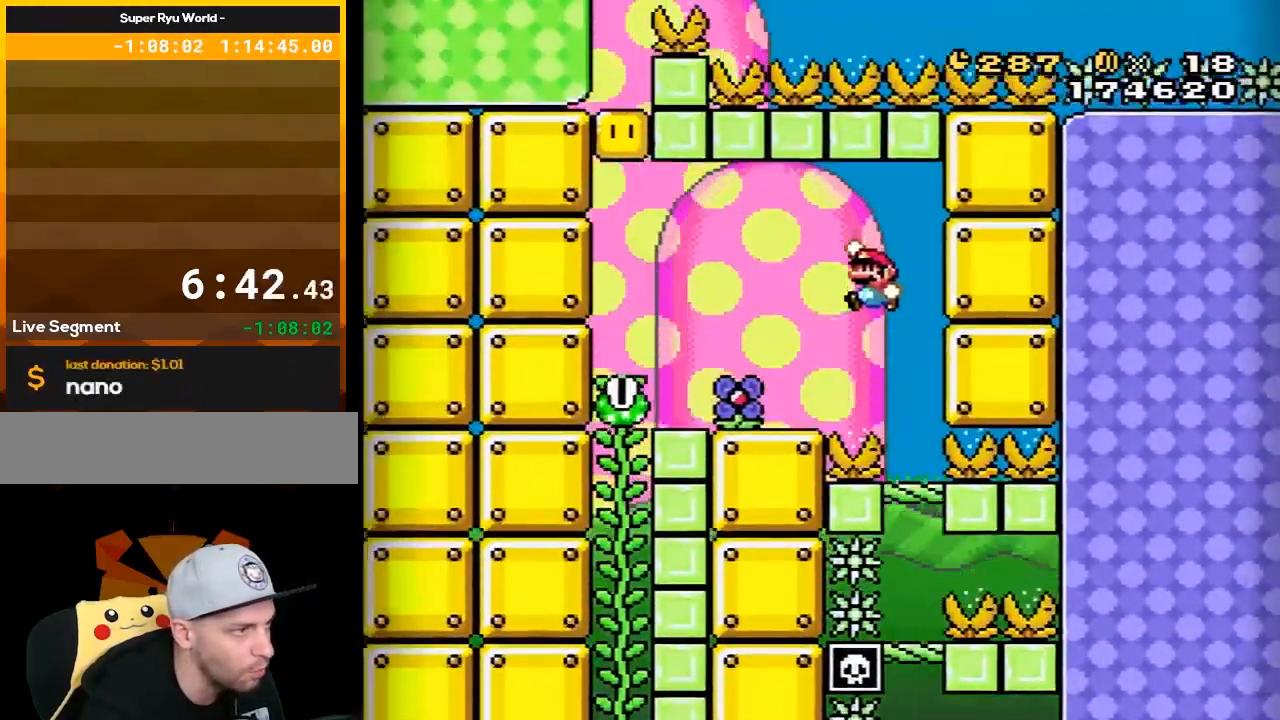
{"buttons": ["B", "Y", "DPAD_LEFT"], "events": [[33, "X", "up"], [67, "Y", "down"], [167, "X", "down"], [167, "Y", "up"], [217, "X", "up"], [267, "Y", "down"], [350, "B", "down"]]}
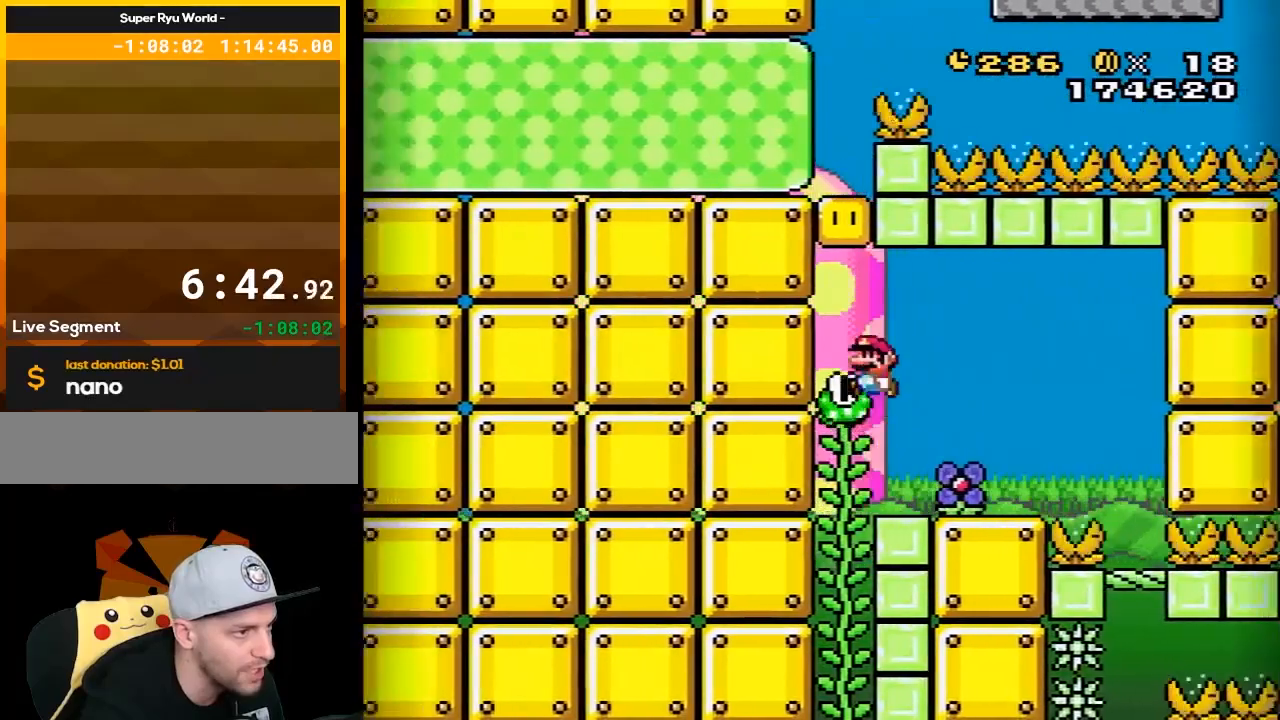
{"buttons": ["Y", "DPAD_UP"], "events": [[33, "DPAD_LEFT", "up"], [200, "B", "up"], [233, "DPAD_UP", "down"]]}
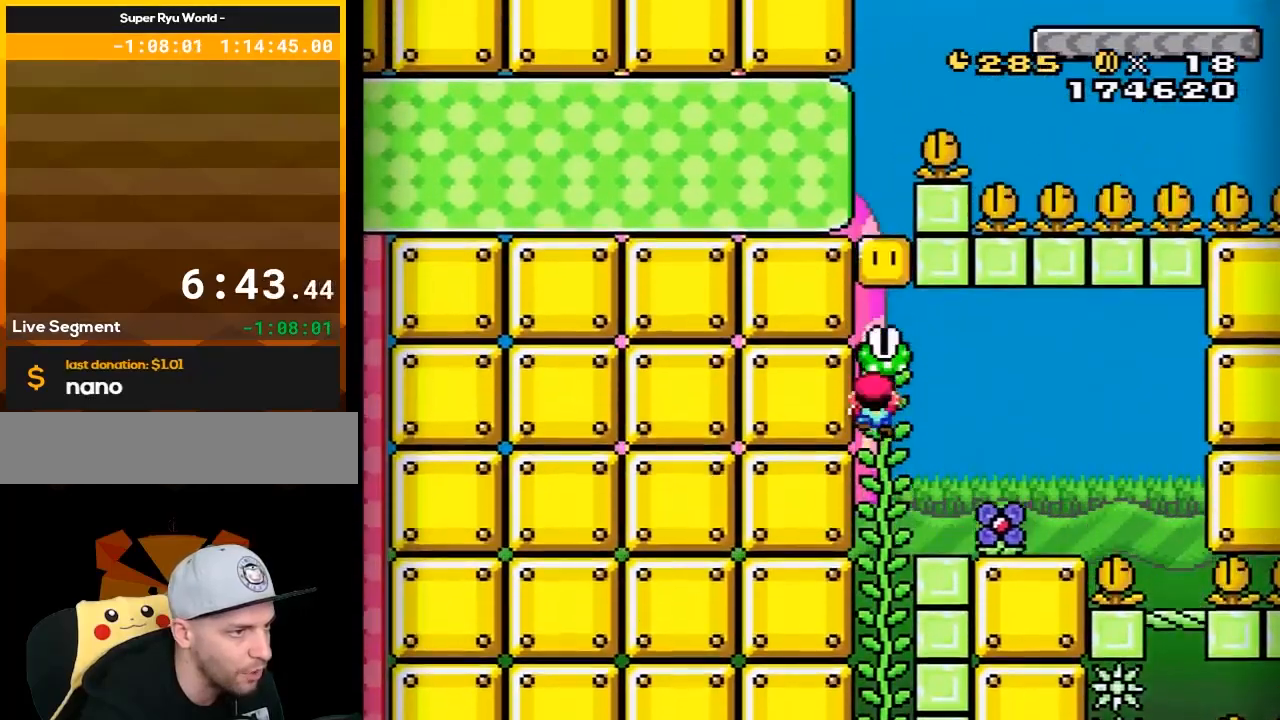
{"buttons": ["Y", "DPAD_UP"], "events": []}